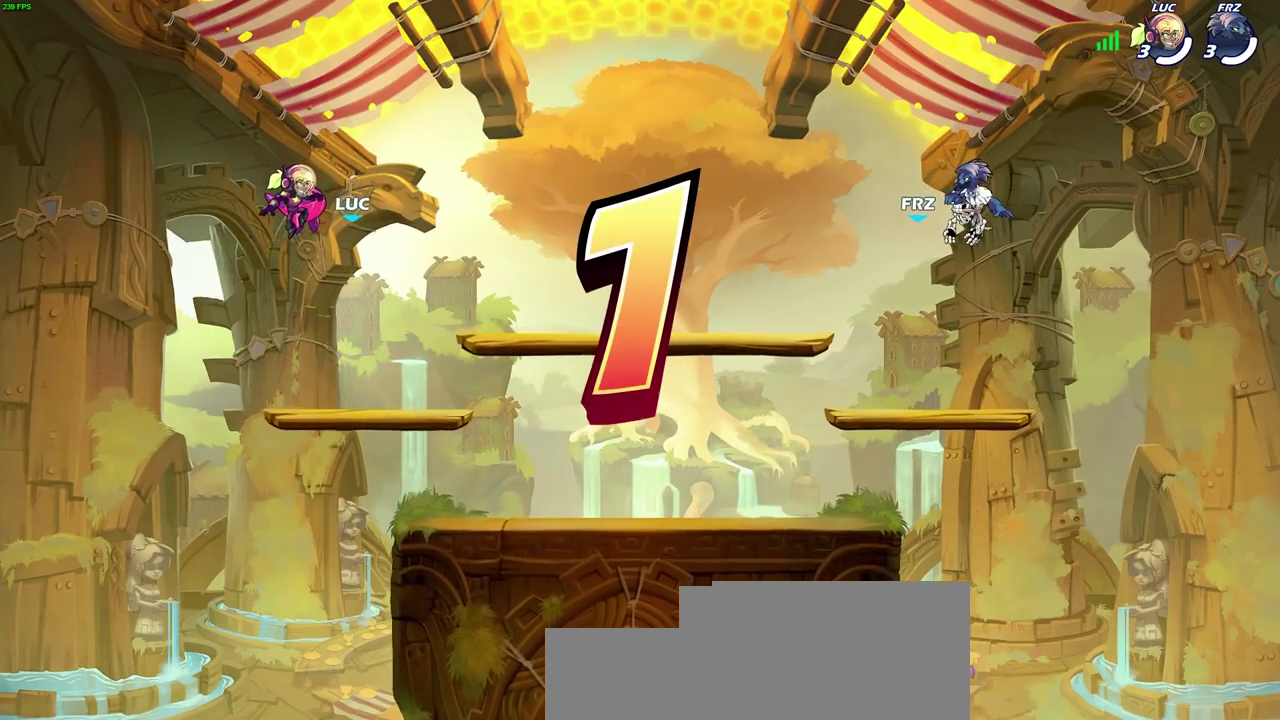
Gameplay with a controller (PlayStation layout); each line is a JSON object with the inputs held at the frame after it (dt_ms = milliseconds from this image to that frame). "events" lists button and stick changes between this image and that frame as [ms after this image, input, new state], when the widget could be followed in between.
{"dt_ms": 600, "buttons": ["SELECT"], "left_stick": "center", "right_stick": "center", "events": [[250, "SELECT", "down"]]}
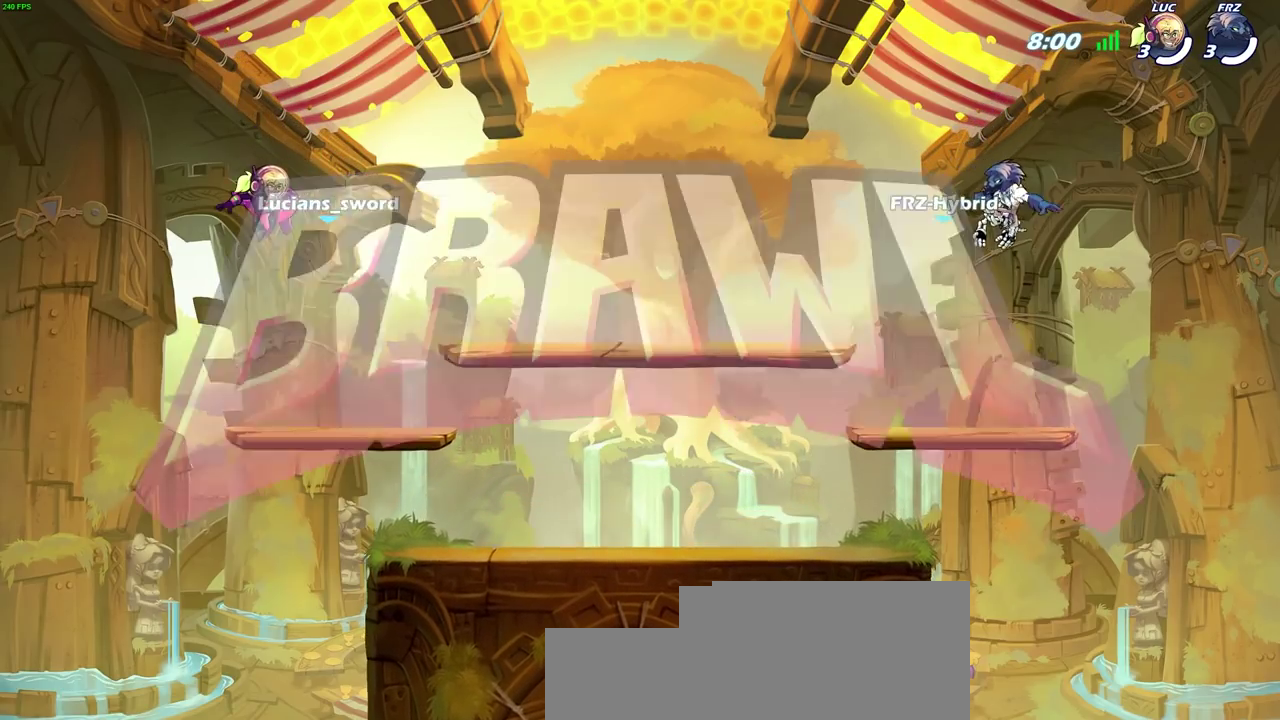
{"dt_ms": 500, "buttons": ["SELECT"], "left_stick": "center", "right_stick": "center", "events": []}
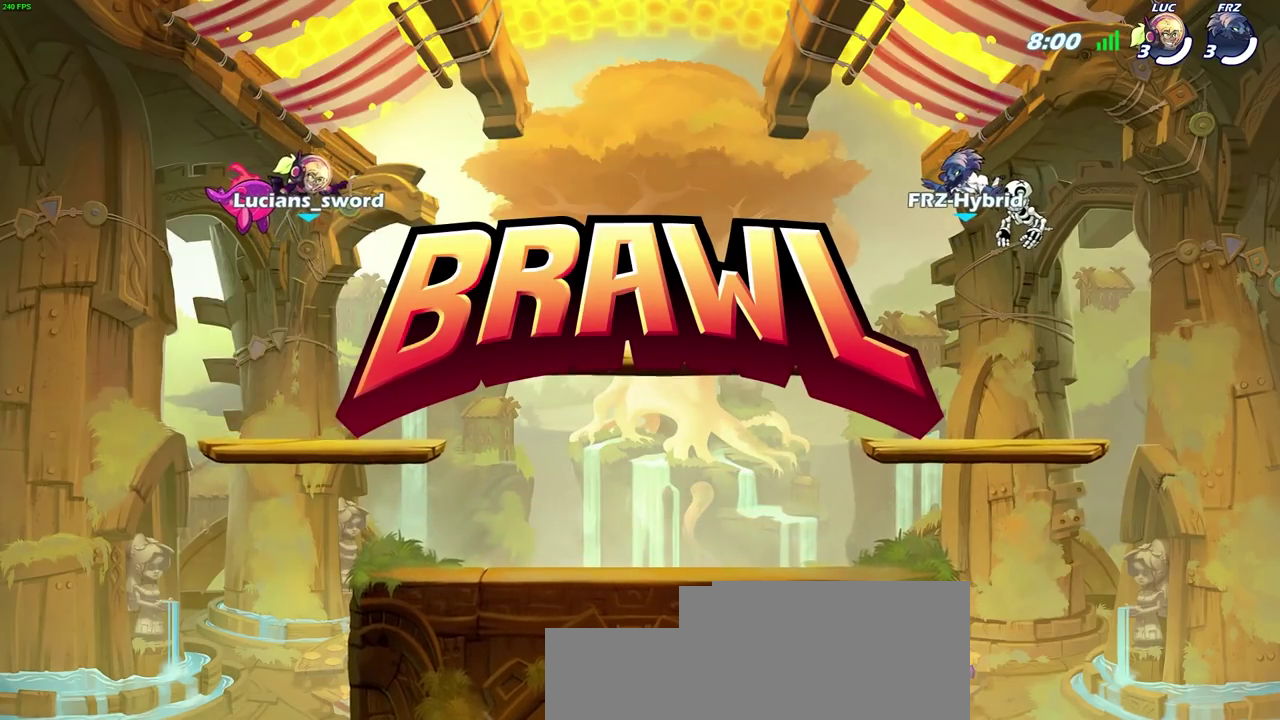
{"dt_ms": 500, "buttons": ["SELECT"], "left_stick": "center", "right_stick": "center", "events": []}
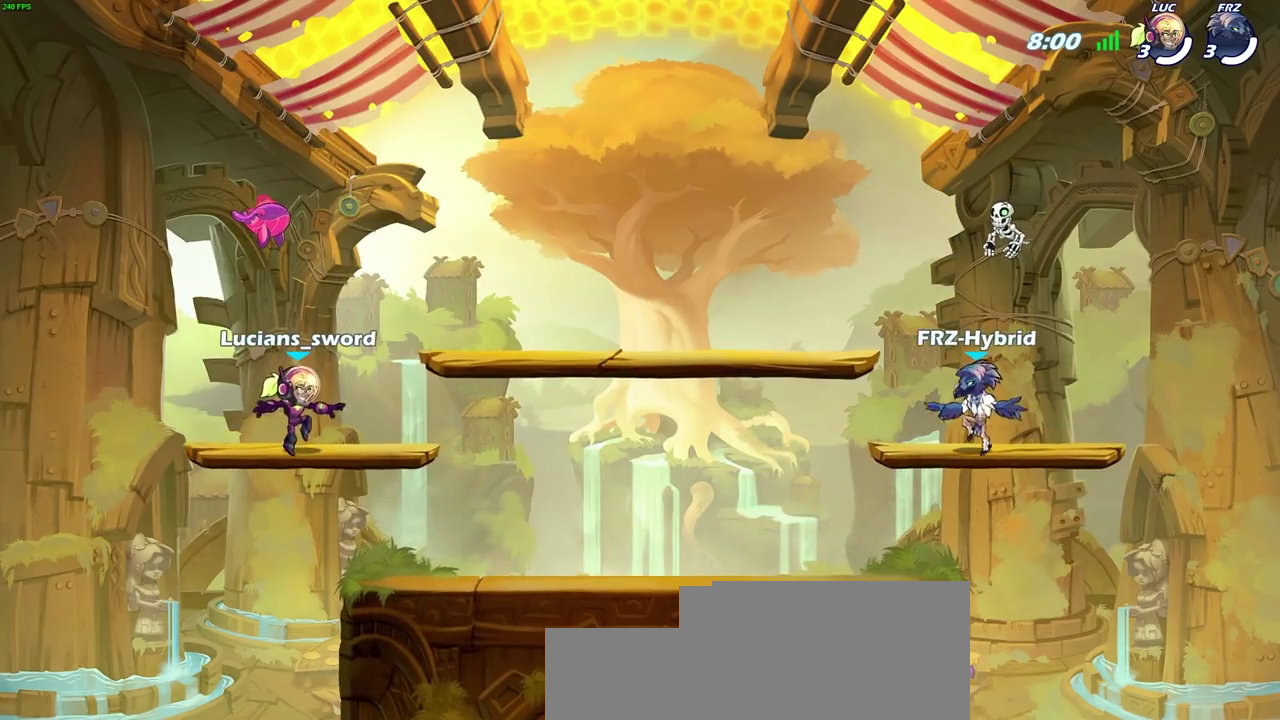
{"dt_ms": 400, "buttons": [], "left_stick": "center", "right_stick": "center", "events": [[183, "SELECT", "up"]]}
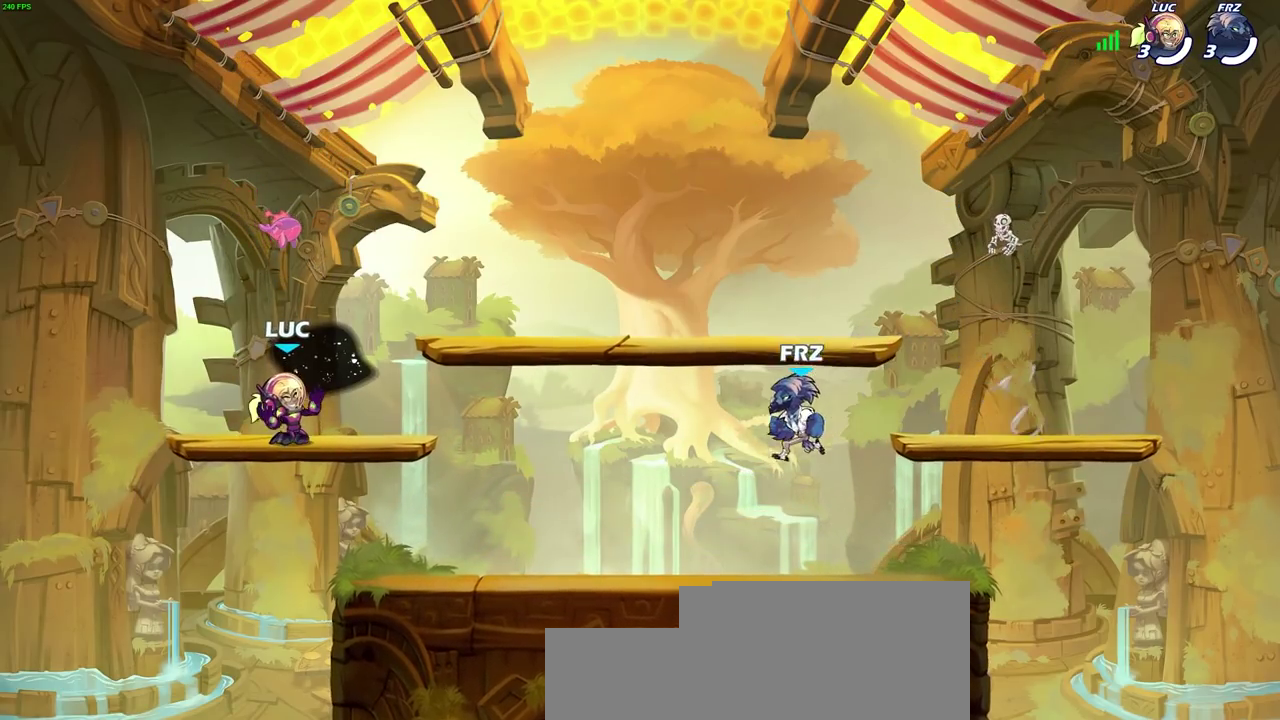
{"dt_ms": 600, "buttons": [], "left_stick": "center", "right_stick": "center", "events": []}
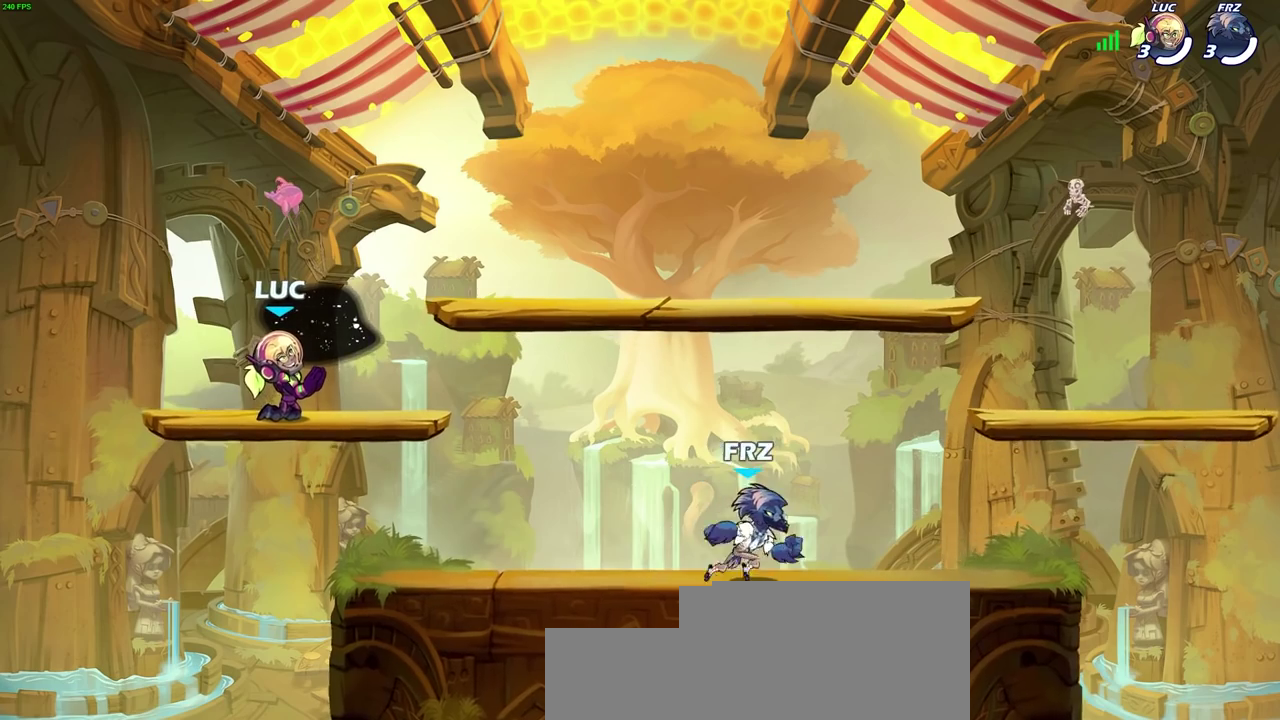
{"dt_ms": 600, "buttons": ["R2"], "left_stick": "right", "right_stick": "center", "events": [[233, "left_stick", "right"], [533, "R2", "down"]]}
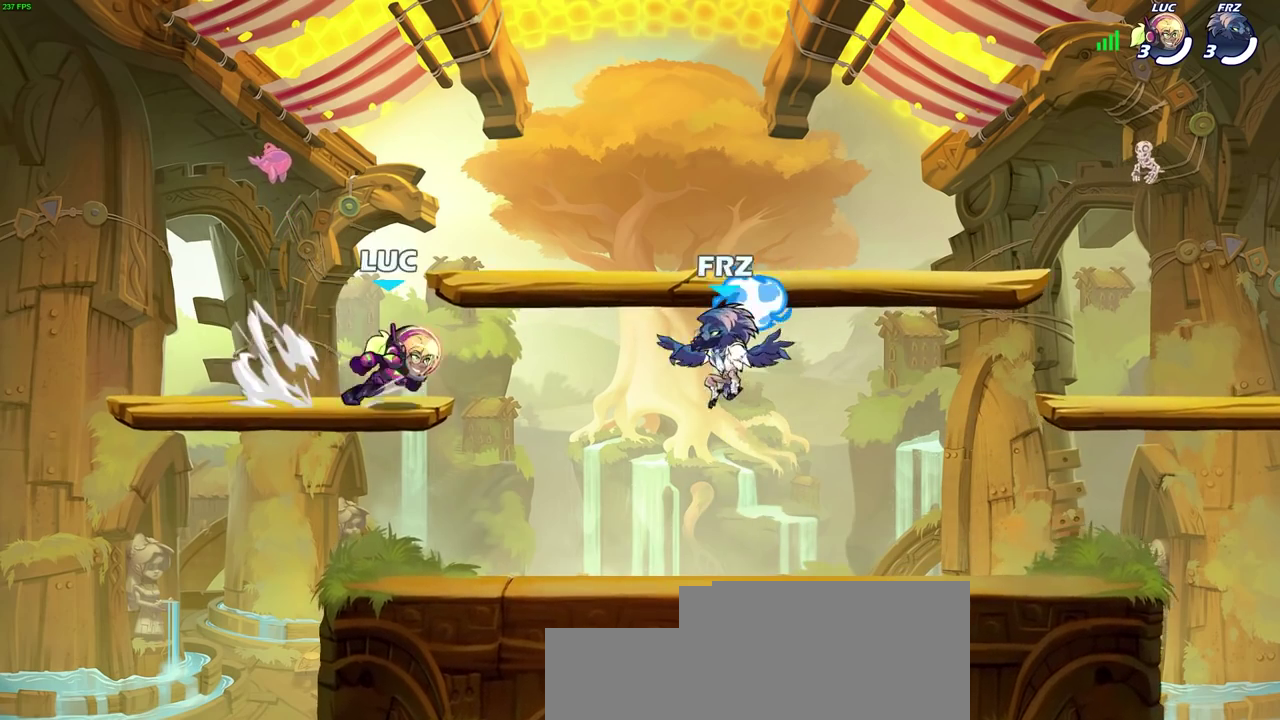
{"dt_ms": 600, "buttons": [], "left_stick": "down-left", "right_stick": "center", "events": [[67, "R2", "up"], [133, "CROSS", "down"], [267, "CROSS", "up"], [450, "left_stick", "up-left"], [517, "left_stick", "down-left"]]}
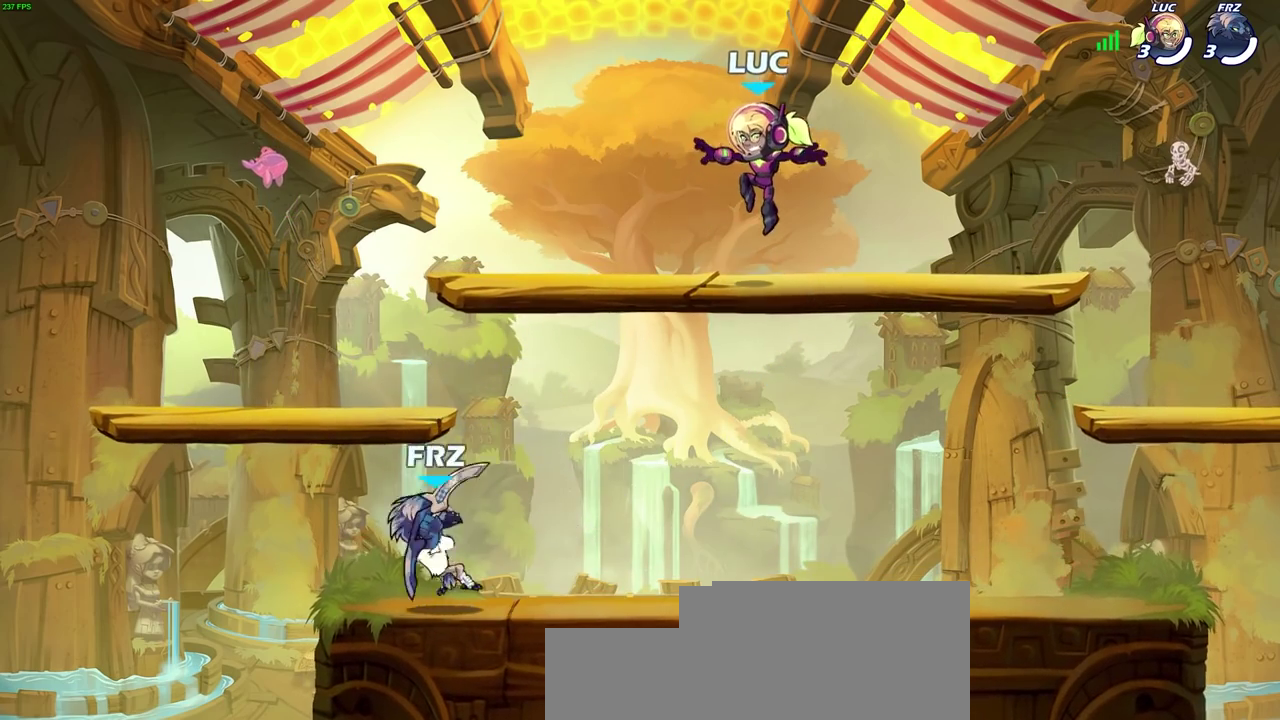
{"dt_ms": 300, "buttons": [], "left_stick": "down-left", "right_stick": "center", "events": []}
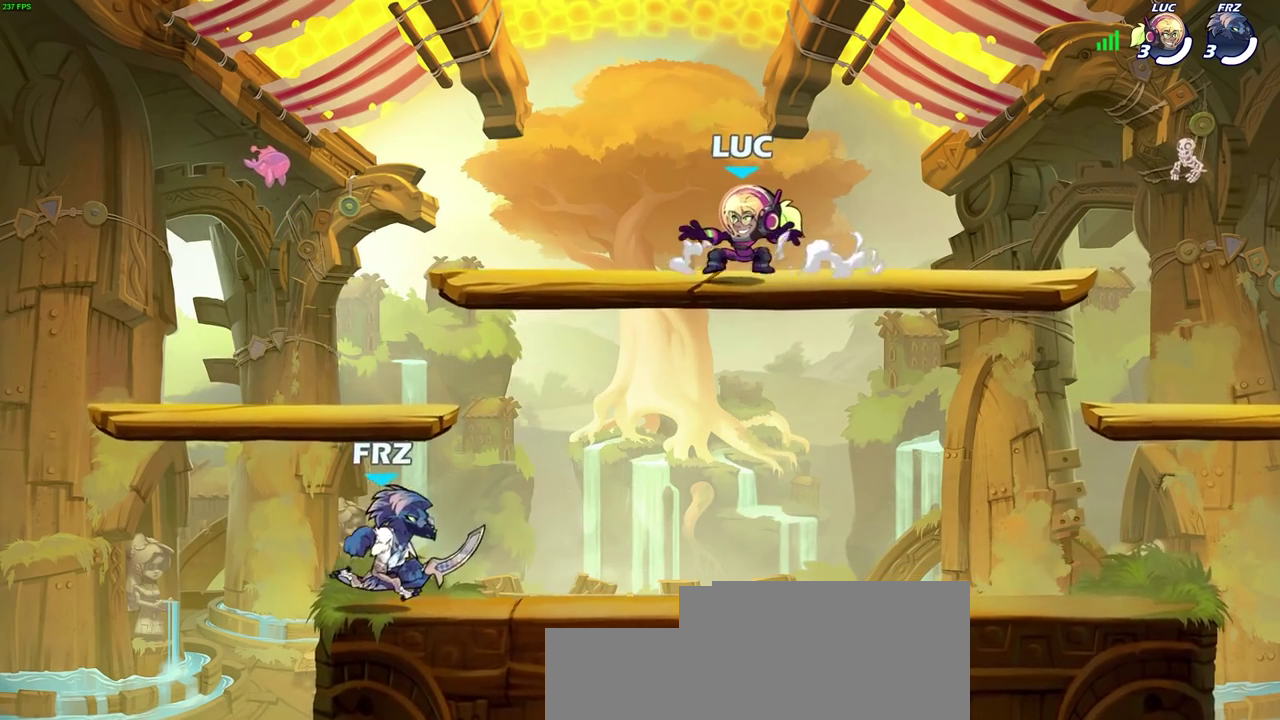
{"dt_ms": 700, "buttons": ["CROSS"], "left_stick": "right", "right_stick": "center", "events": [[100, "R2", "down"], [133, "left_stick", "down"], [150, "SQUARE", "down"], [267, "R2", "up"], [267, "SQUARE", "up"], [317, "left_stick", "center"], [650, "left_stick", "right"], [700, "CROSS", "down"]]}
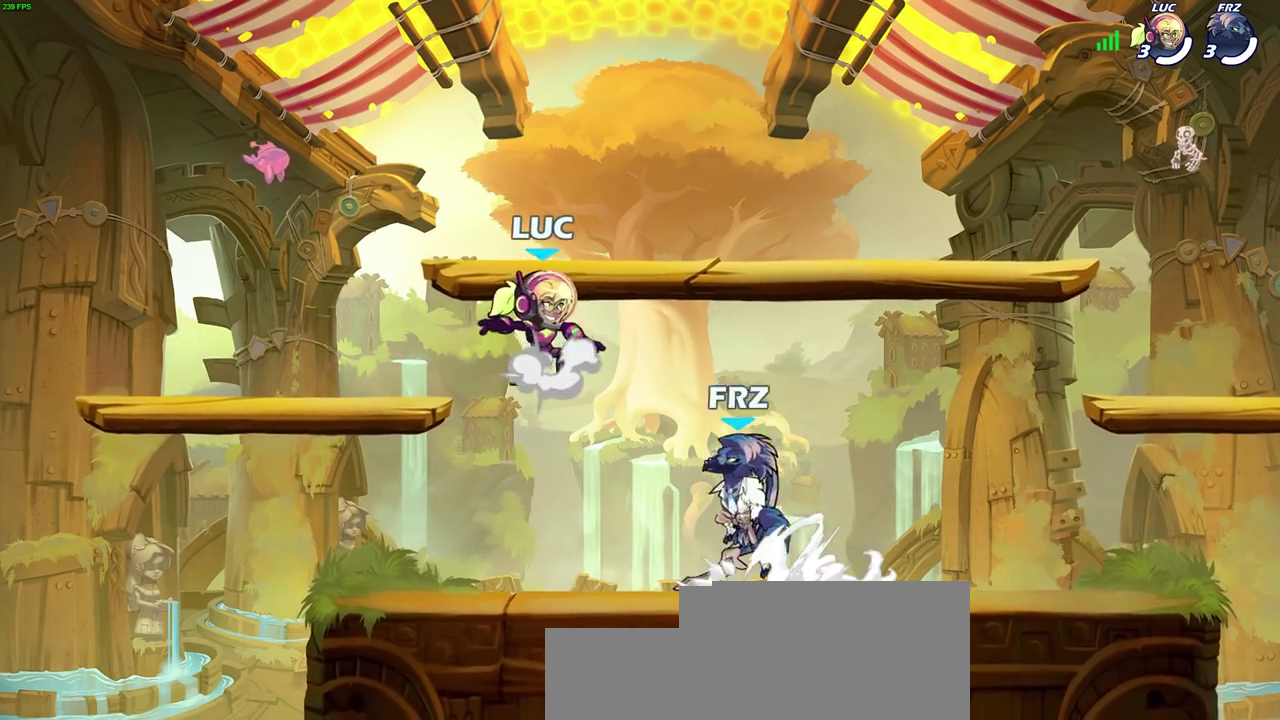
{"dt_ms": 300, "buttons": [], "left_stick": "down-left", "right_stick": "center", "events": [[167, "CROSS", "up"], [217, "left_stick", "down"], [267, "left_stick", "down-left"]]}
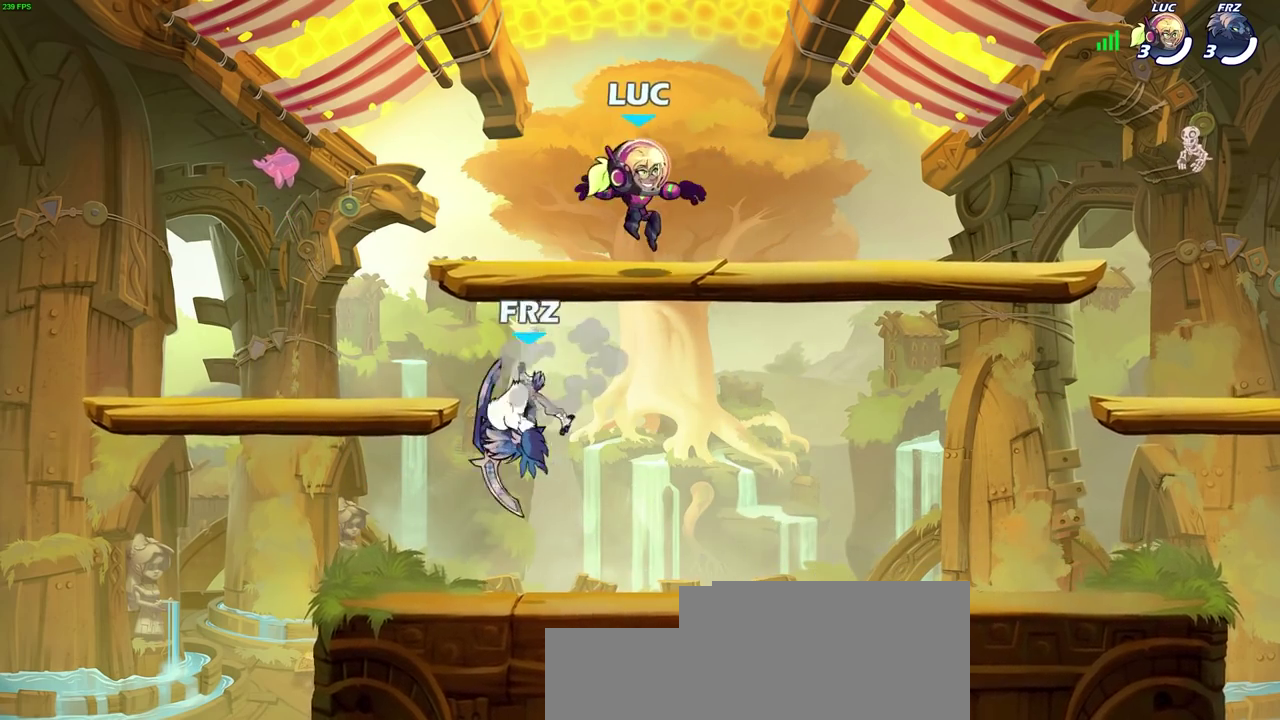
{"dt_ms": 500, "buttons": [], "left_stick": "center", "right_stick": "center", "events": [[150, "L3", "down"], [217, "left_stick", "left"], [317, "L3", "up"], [383, "left_stick", "center"], [400, "SQUARE", "down"], [467, "SQUARE", "up"]]}
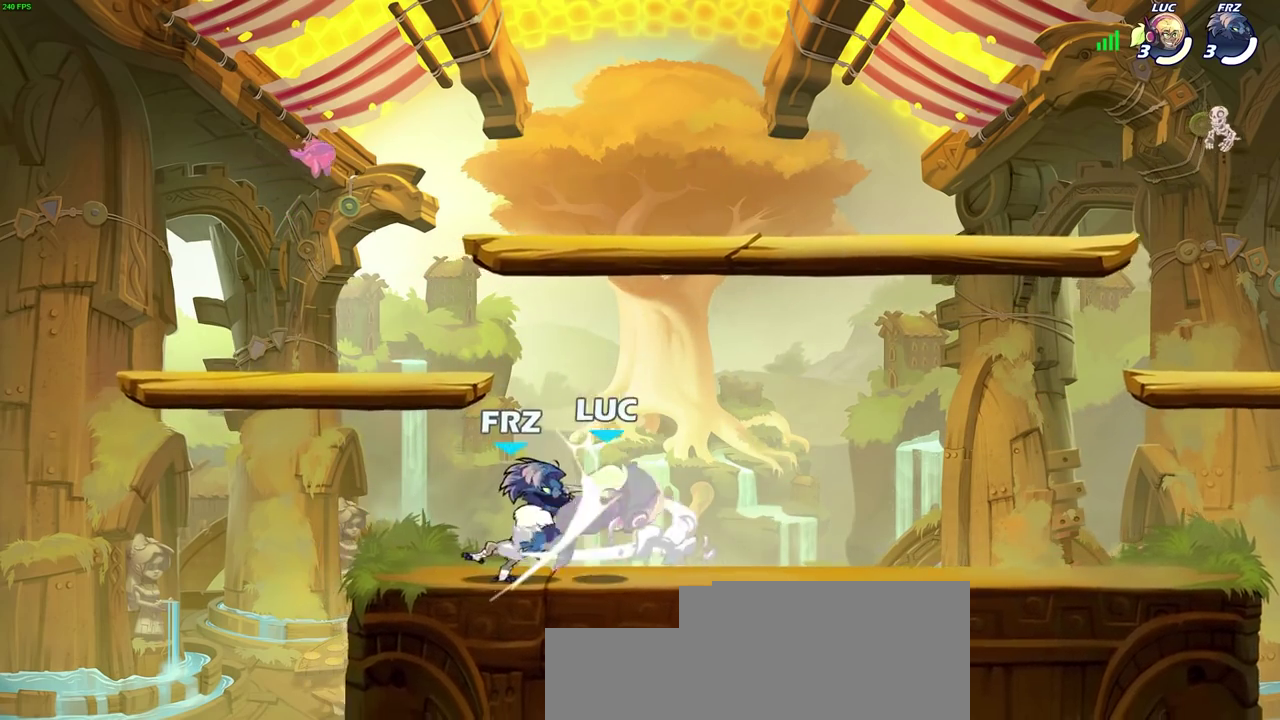
{"dt_ms": 600, "buttons": ["CROSS"], "left_stick": "up-right", "right_stick": "center", "events": [[67, "SQUARE", "down"], [133, "SQUARE", "up"], [217, "SQUARE", "down"], [300, "SQUARE", "up"], [483, "left_stick", "up-right"], [600, "CROSS", "down"]]}
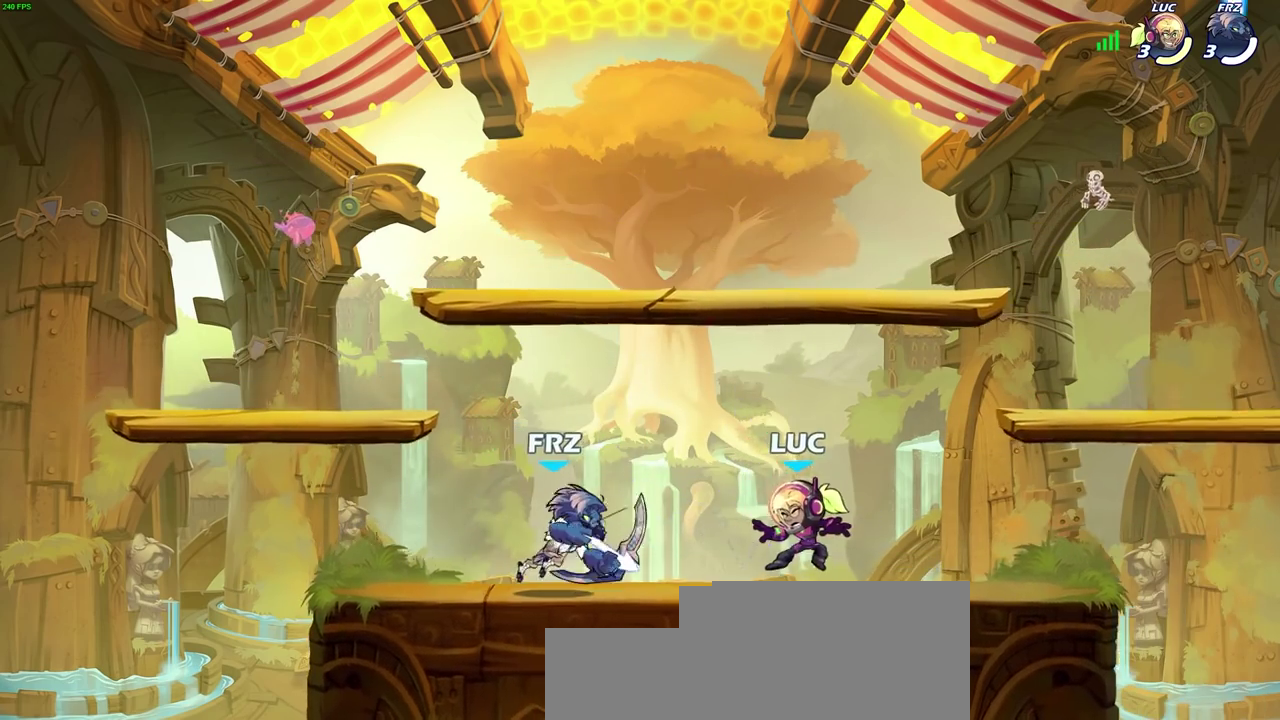
{"dt_ms": 600, "buttons": ["CROSS", "R2"], "left_stick": "down-left", "right_stick": "center"}
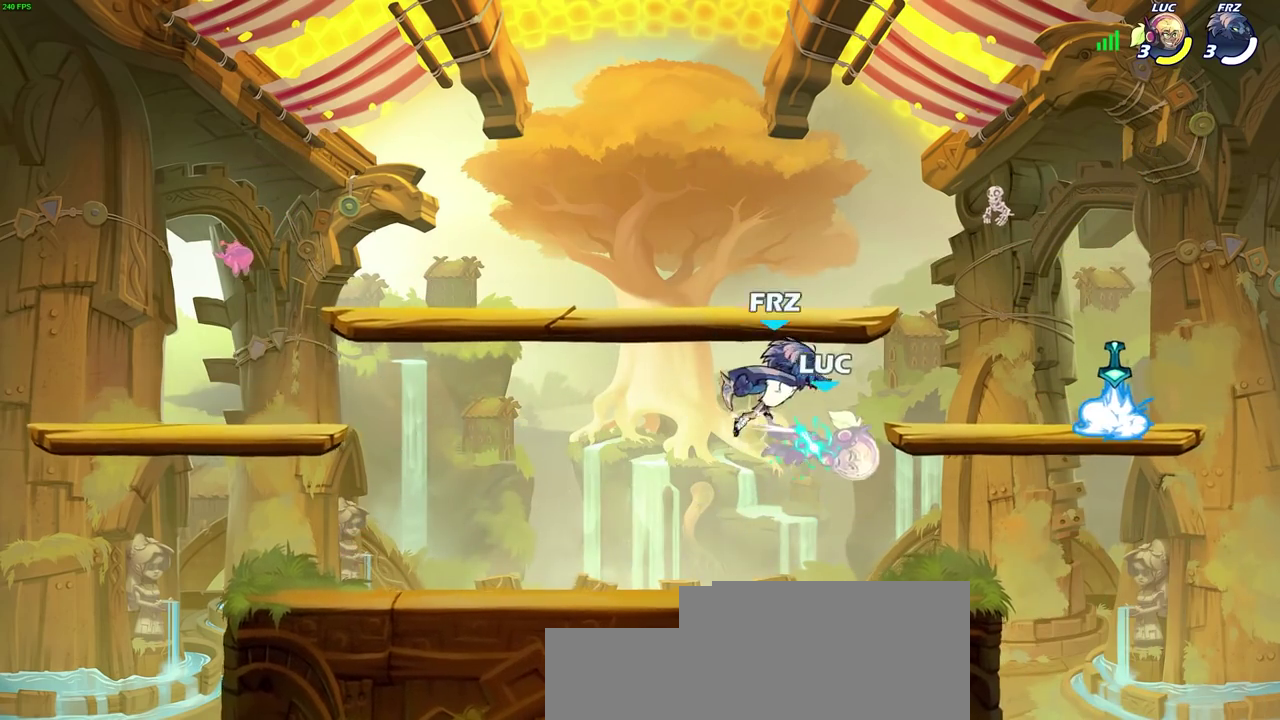
{"dt_ms": 300, "buttons": [], "left_stick": "left", "right_stick": "center", "events": [[17, "CROSS", "up"], [17, "R2", "up"], [67, "left_stick", "center"], [233, "left_stick", "left"]]}
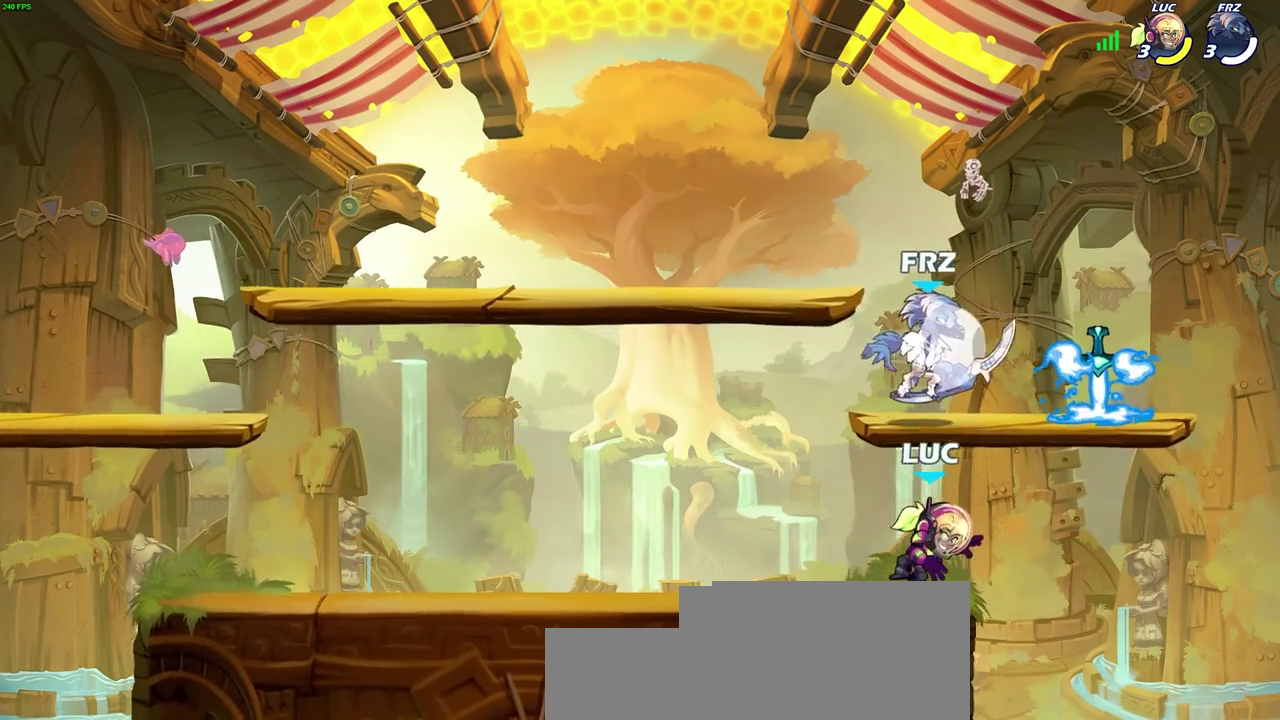
{"dt_ms": 300, "buttons": [], "left_stick": "right", "right_stick": "center", "events": [[33, "R2", "down"], [167, "left_stick", "right"], [250, "R2", "up"]]}